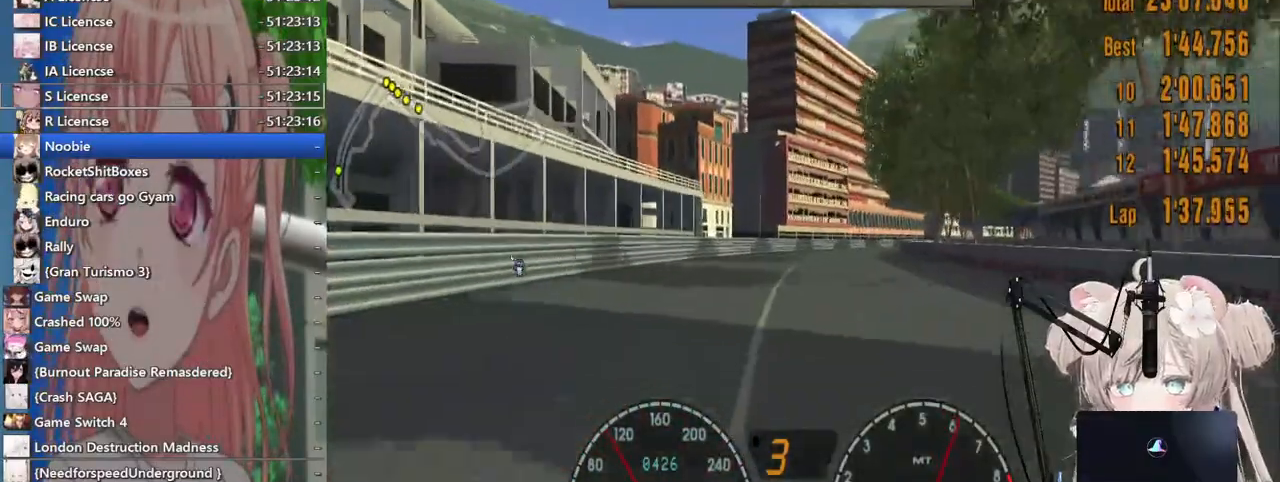
Gameplay with a controller (PlayStation layout); each line is a JSON object with the inputs held at the frame after it (dt_ms = milliseconds from this image to that frame). "events" lists button and stick changes between this image and that frame as [ms after this image, input, new state], when the widget could be followed in between. Not read: R2.
{"dt_ms": 500, "buttons": [], "left_stick": "center", "right_stick": "center", "events": [[283, "R1", "down"], [333, "R1", "up"]]}
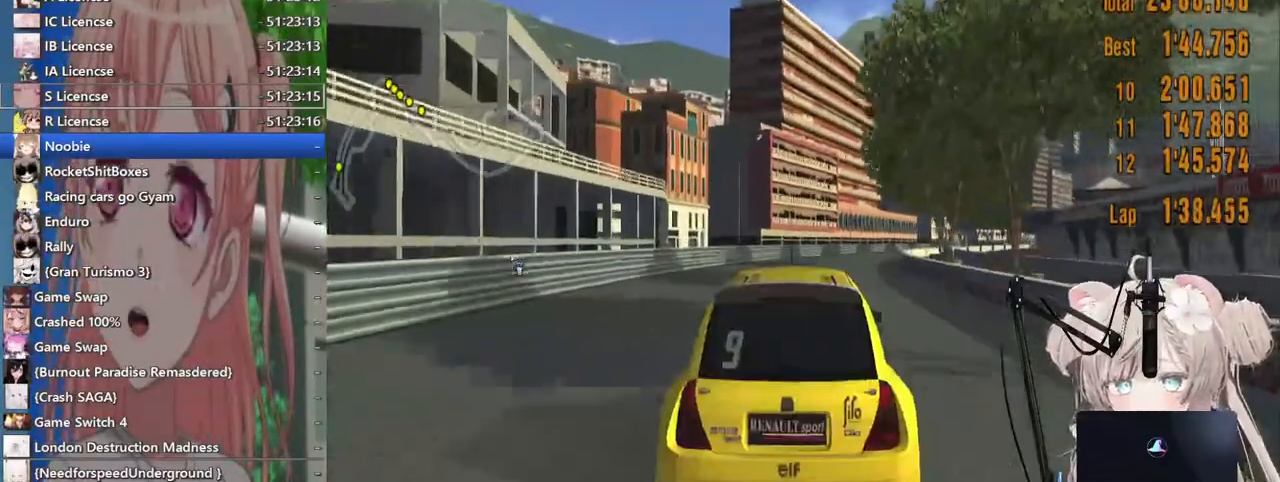
{"dt_ms": 500, "buttons": ["L1"], "left_stick": "center", "right_stick": "center", "events": [[317, "L1", "down"]]}
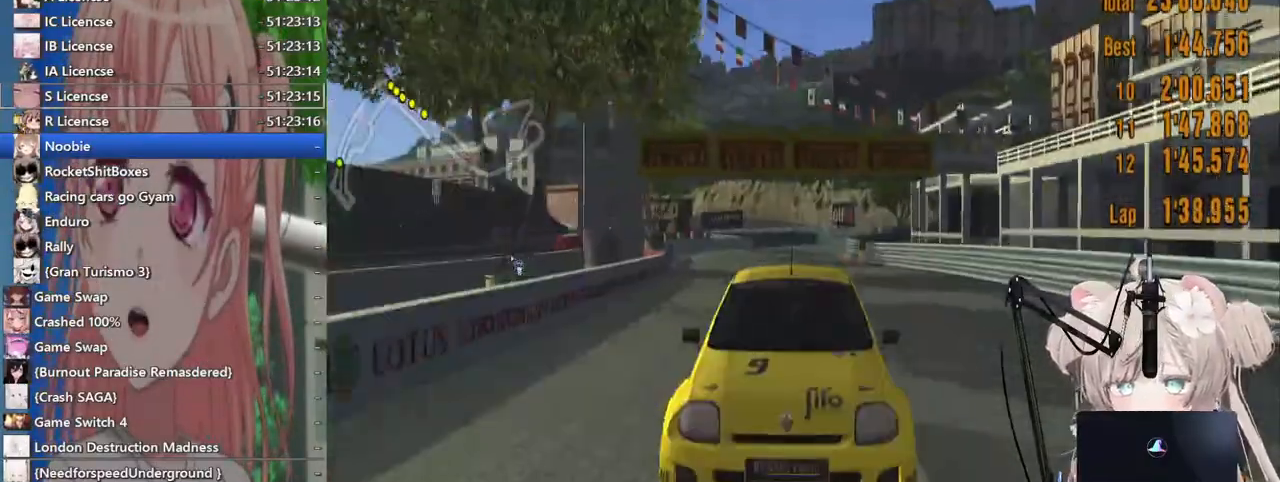
{"dt_ms": 500, "buttons": ["L1"], "left_stick": "center", "right_stick": "center", "events": []}
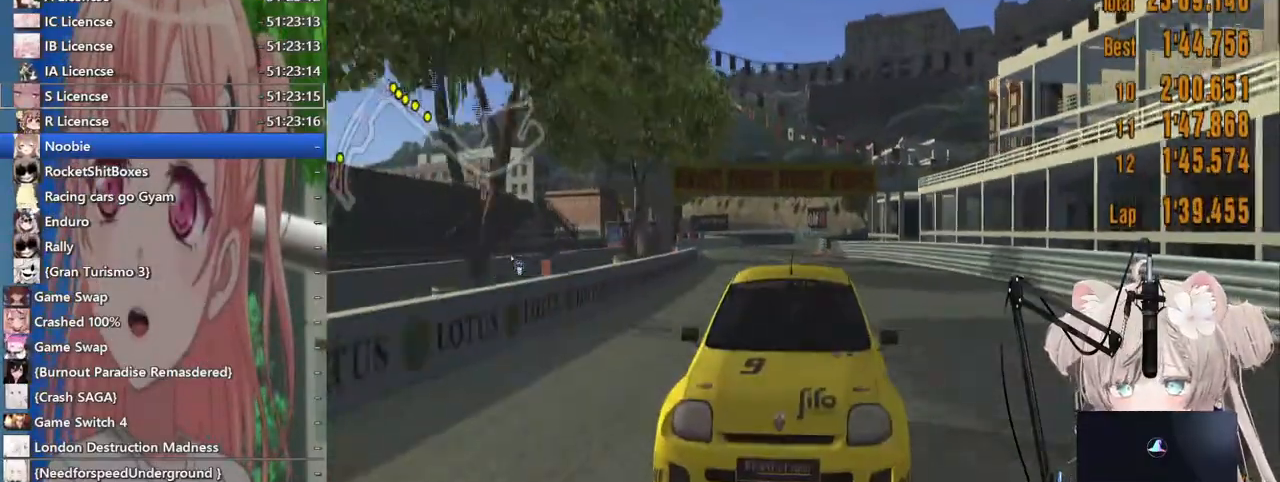
{"dt_ms": 500, "buttons": [], "left_stick": "center", "right_stick": "center", "events": [[33, "L1", "up"]]}
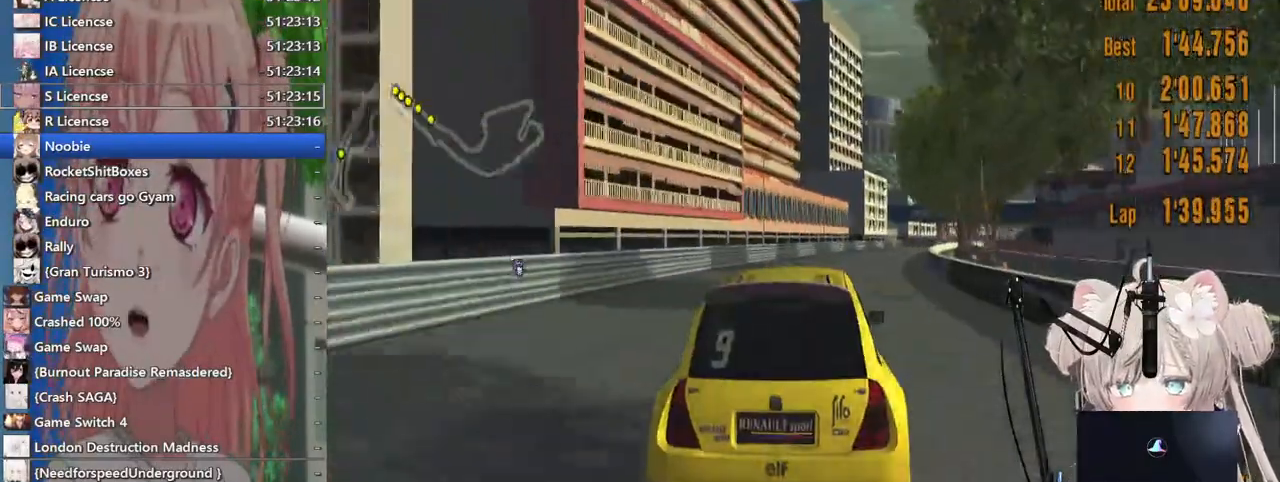
{"dt_ms": 500, "buttons": [], "left_stick": "center", "right_stick": "center", "events": [[183, "CROSS", "down"], [333, "CROSS", "up"]]}
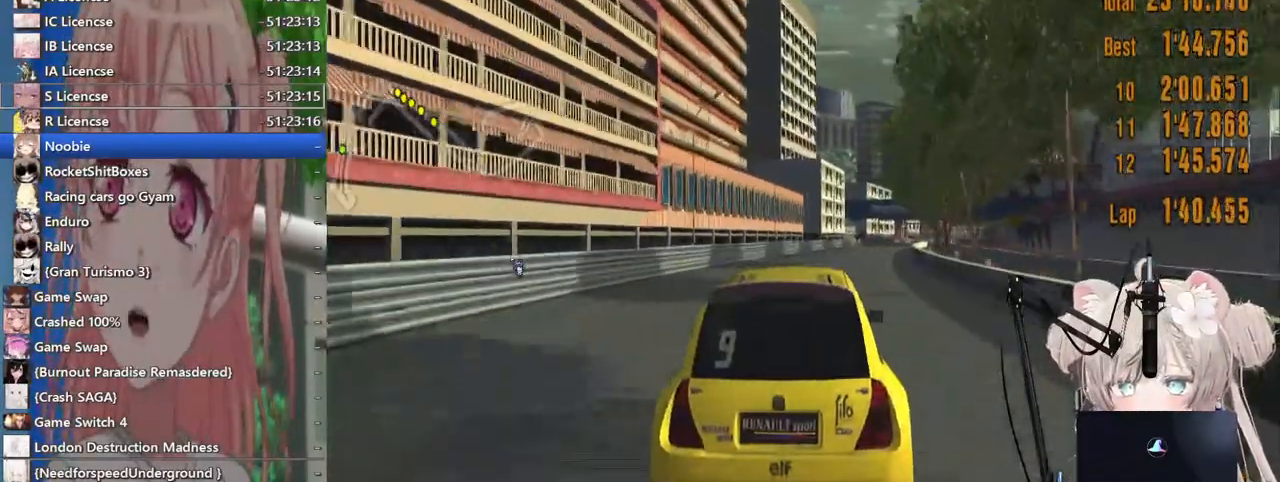
{"dt_ms": 500, "buttons": [], "left_stick": "center", "right_stick": "center", "events": []}
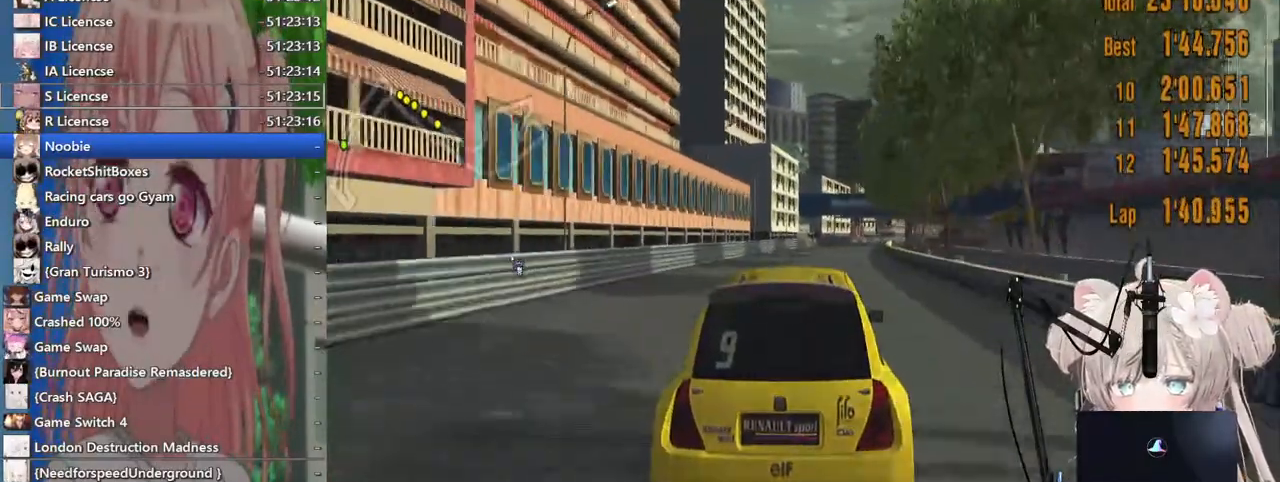
{"dt_ms": 500, "buttons": [], "left_stick": "center", "right_stick": "center", "events": []}
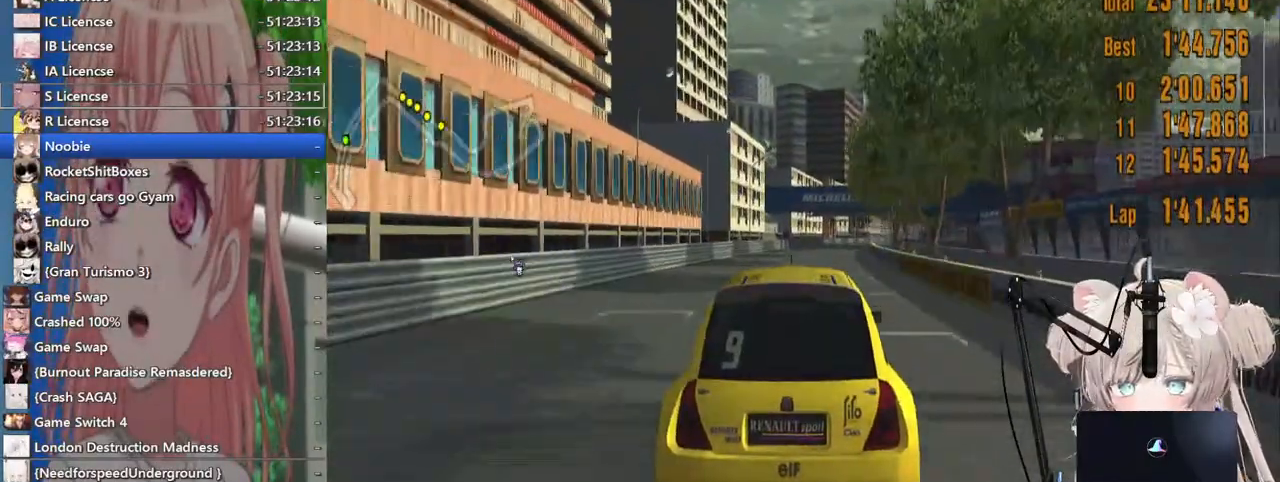
{"dt_ms": 500, "buttons": [], "left_stick": "center", "right_stick": "center", "events": []}
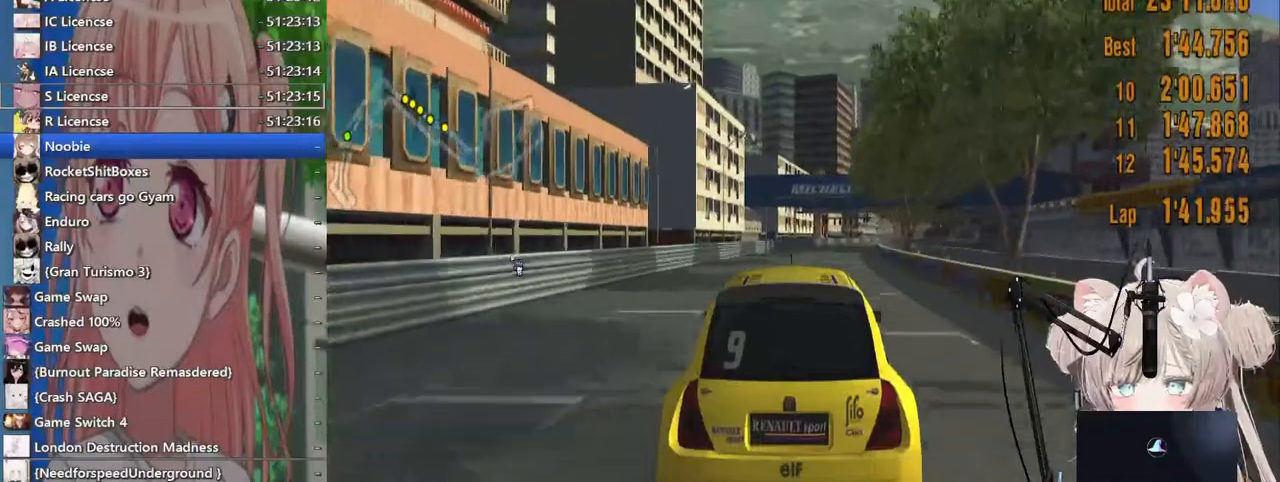
{"dt_ms": 500, "buttons": [], "left_stick": "center", "right_stick": "center", "events": []}
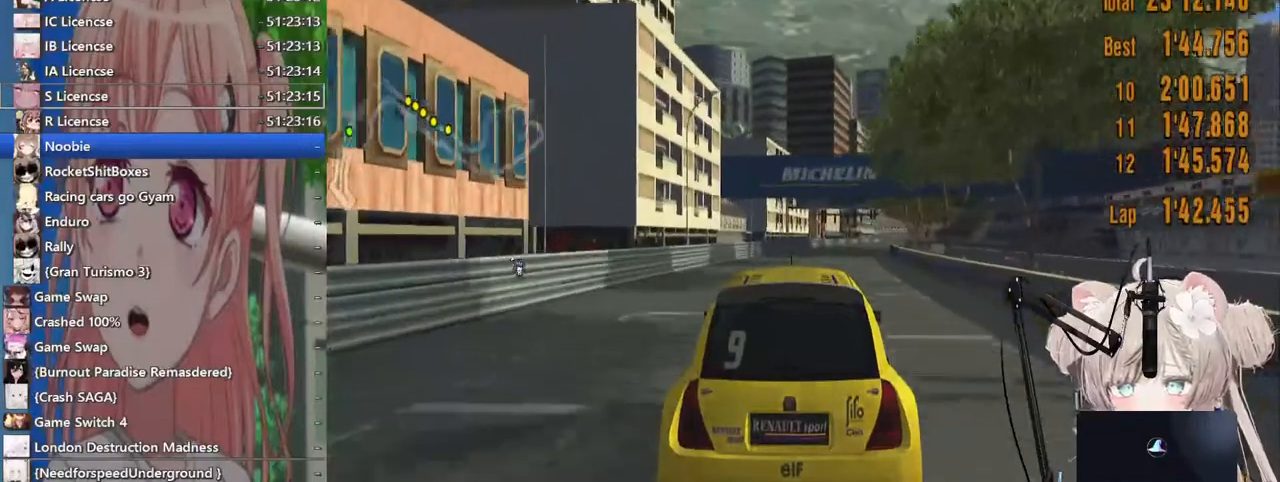
{"dt_ms": 500, "buttons": ["L1"], "left_stick": "center", "right_stick": "center", "events": [[17, "L1", "down"]]}
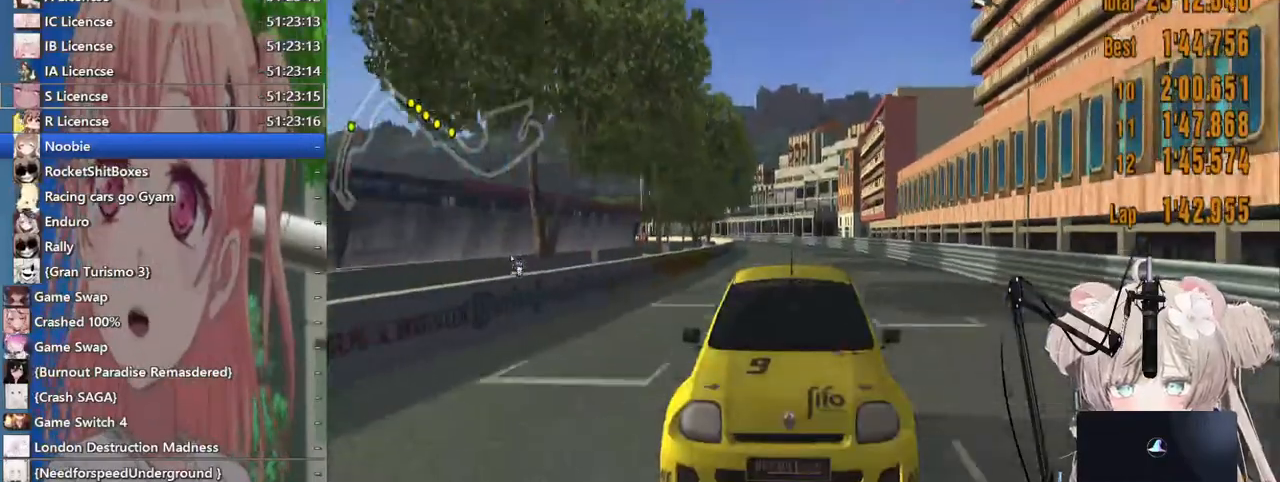
{"dt_ms": 500, "buttons": [], "left_stick": "center", "right_stick": "center", "events": [[300, "L1", "up"]]}
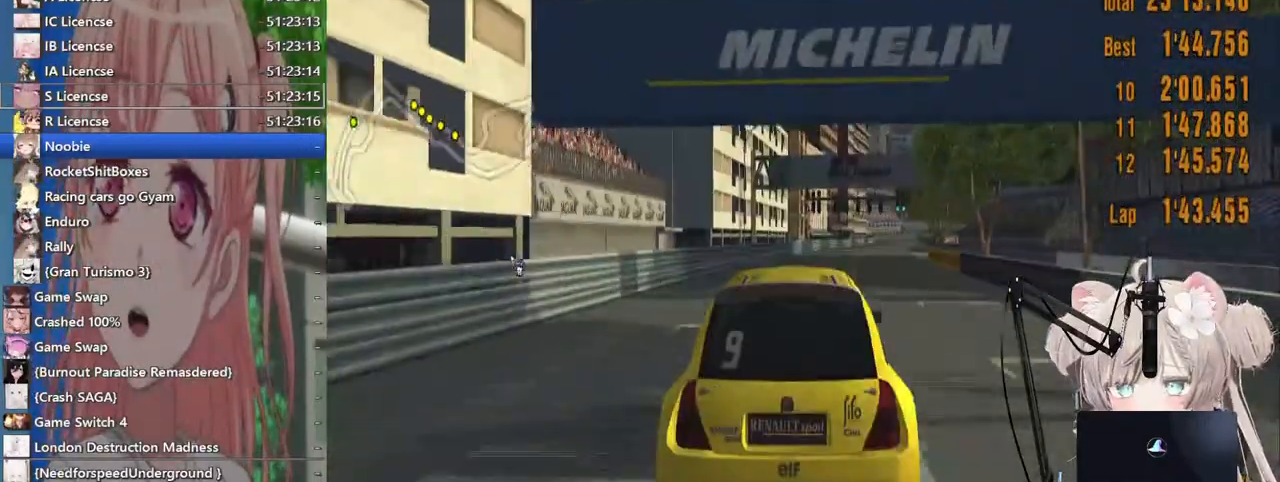
{"dt_ms": 500, "buttons": ["R1"], "left_stick": "center", "right_stick": "center", "events": [[400, "R1", "down"]]}
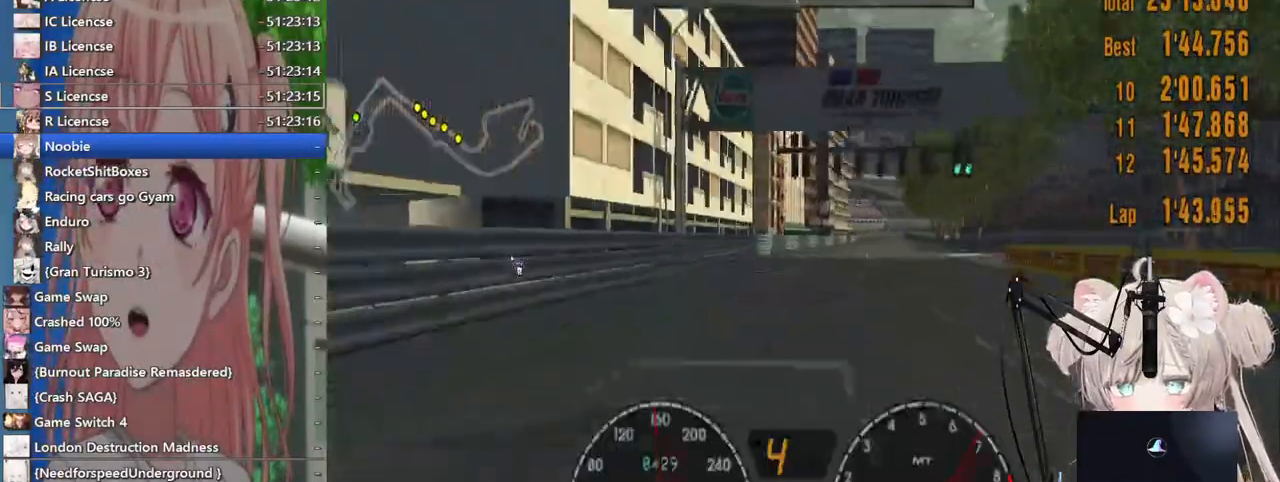
{"dt_ms": 500, "buttons": [], "left_stick": "center", "right_stick": "center", "events": [[67, "R1", "up"]]}
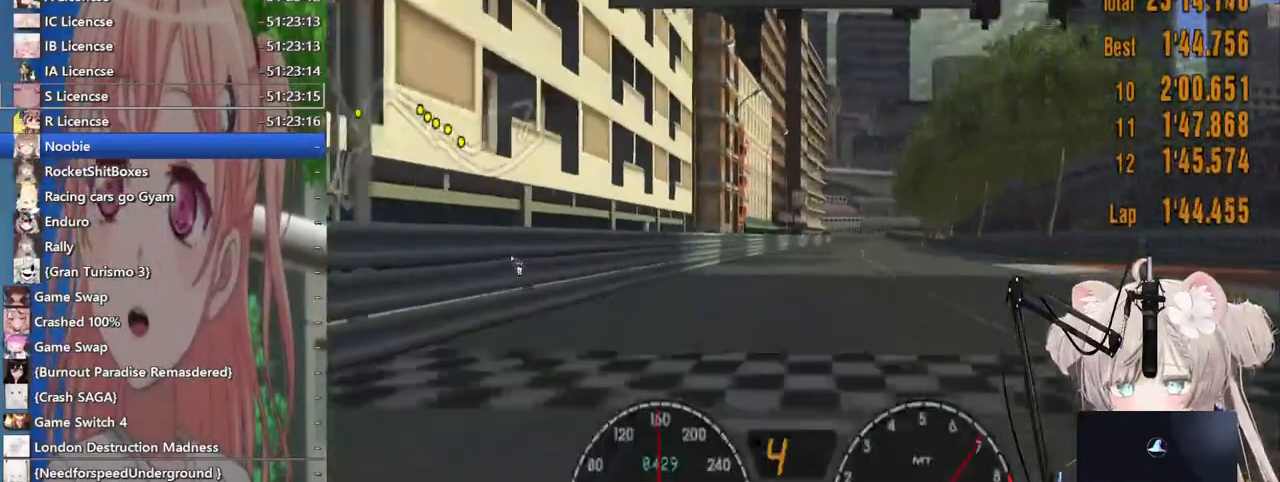
{"dt_ms": 500, "buttons": [], "left_stick": "center", "right_stick": "center", "events": []}
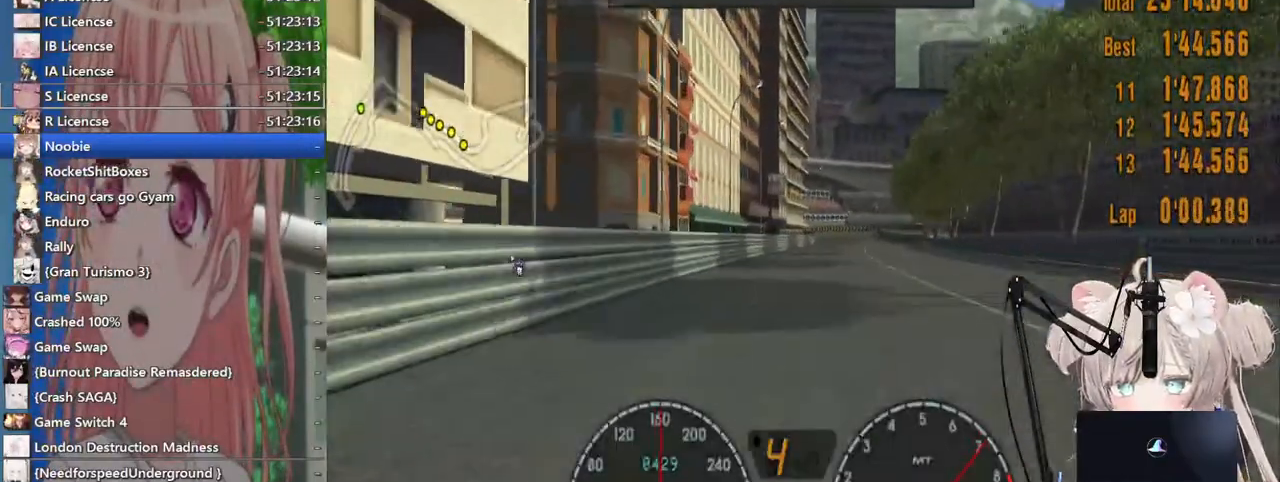
{"dt_ms": 500, "buttons": [], "left_stick": "center", "right_stick": "center", "events": []}
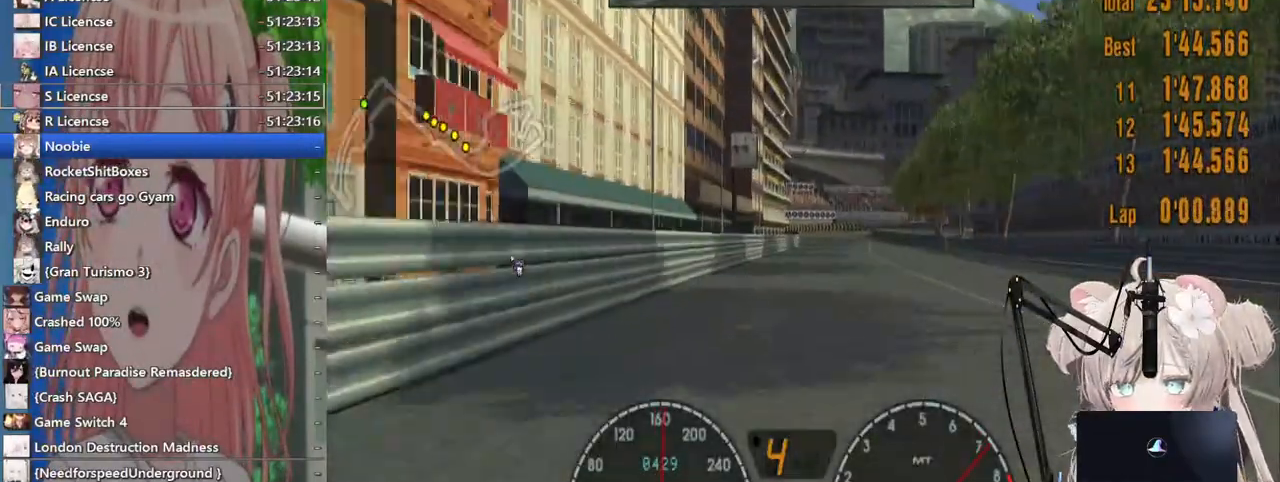
{"dt_ms": 500, "buttons": [], "left_stick": "center", "right_stick": "center", "events": []}
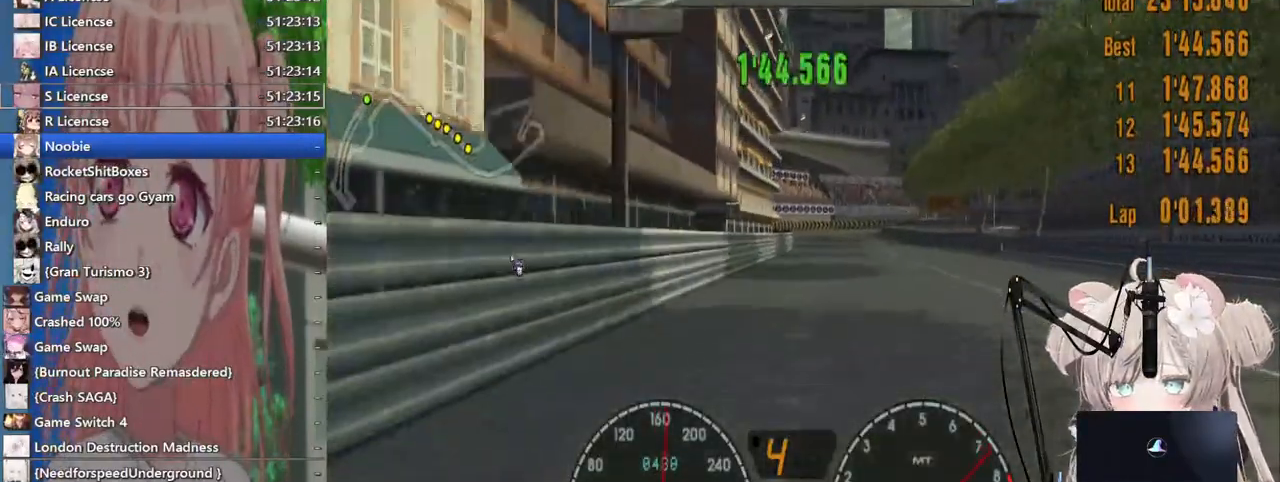
{"dt_ms": 500, "buttons": [], "left_stick": "center", "right_stick": "center", "events": []}
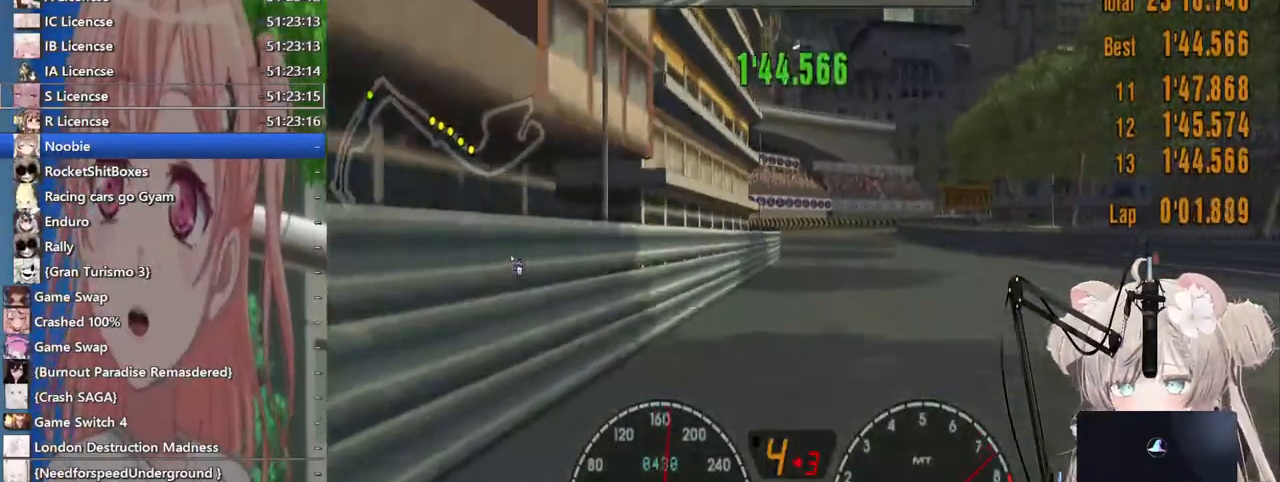
{"dt_ms": 500, "buttons": [], "left_stick": "center", "right_stick": "center", "events": []}
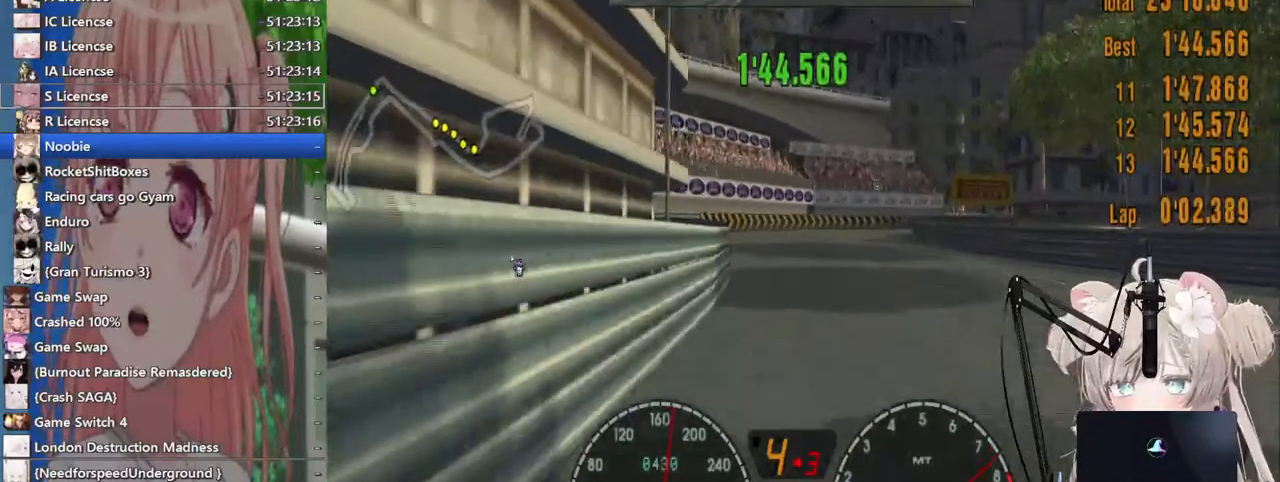
{"dt_ms": 1000, "buttons": [], "left_stick": "up-right", "right_stick": "center"}
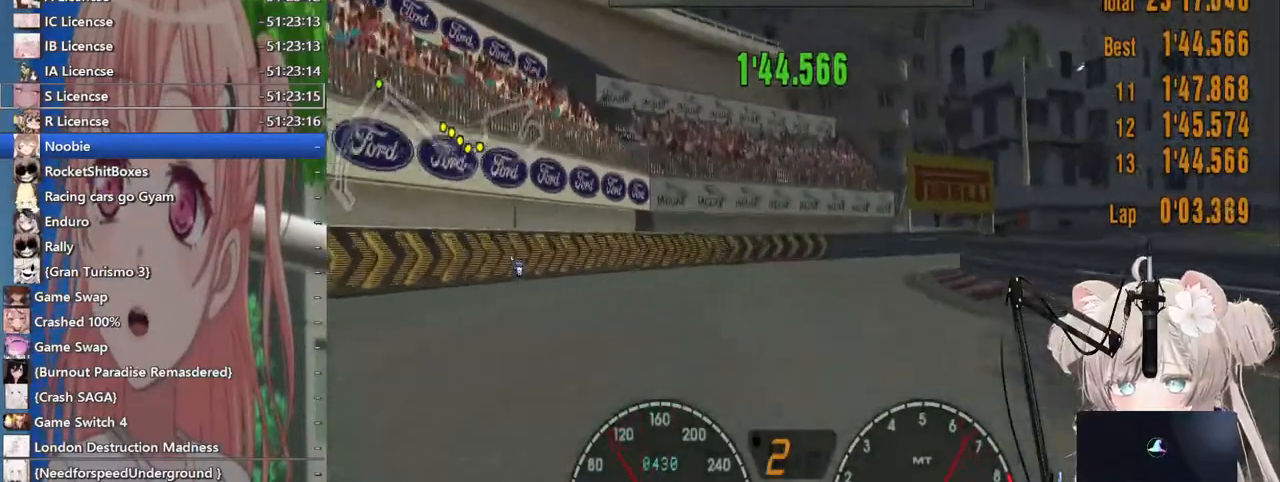
{"dt_ms": 500, "buttons": [], "left_stick": "up-right", "right_stick": "center", "events": []}
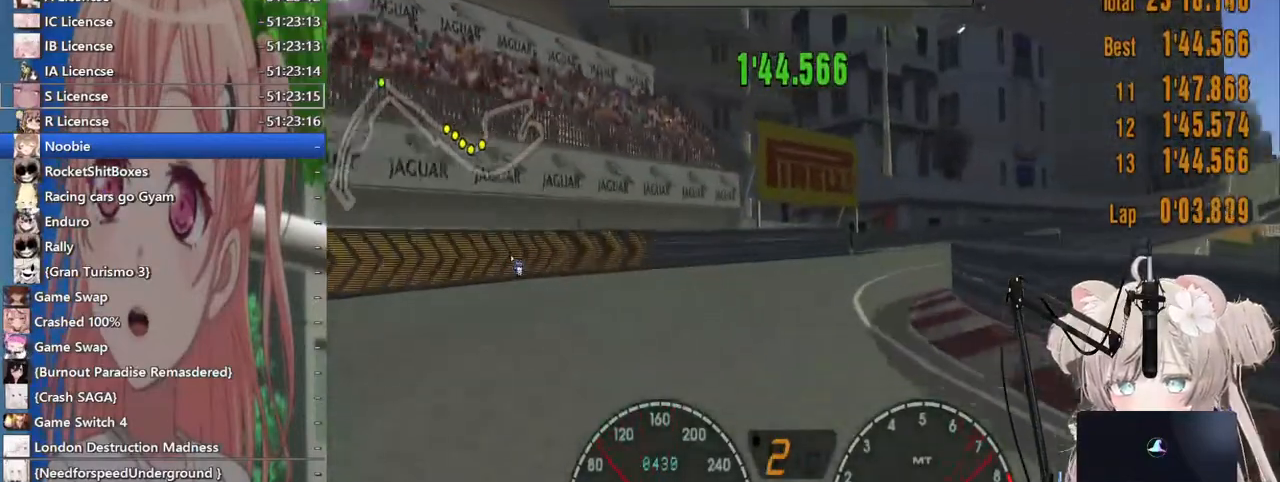
{"dt_ms": 500, "buttons": [], "left_stick": "right", "right_stick": "center", "events": [[383, "left_stick", "right"]]}
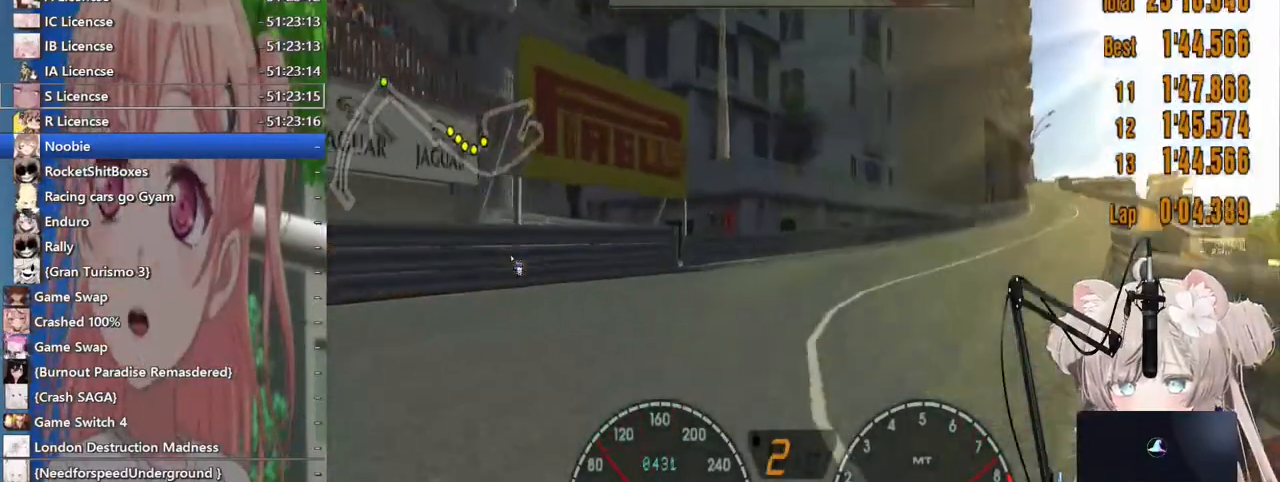
{"dt_ms": 500, "buttons": [], "left_stick": "center", "right_stick": "center", "events": [[500, "left_stick", "center"]]}
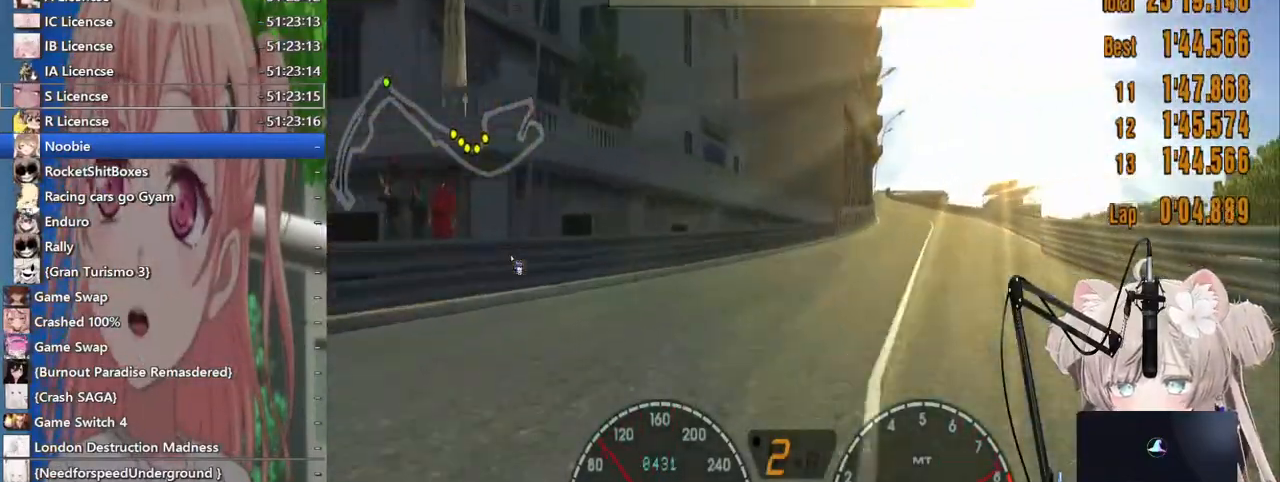
{"dt_ms": 500, "buttons": [], "left_stick": "center", "right_stick": "center", "events": []}
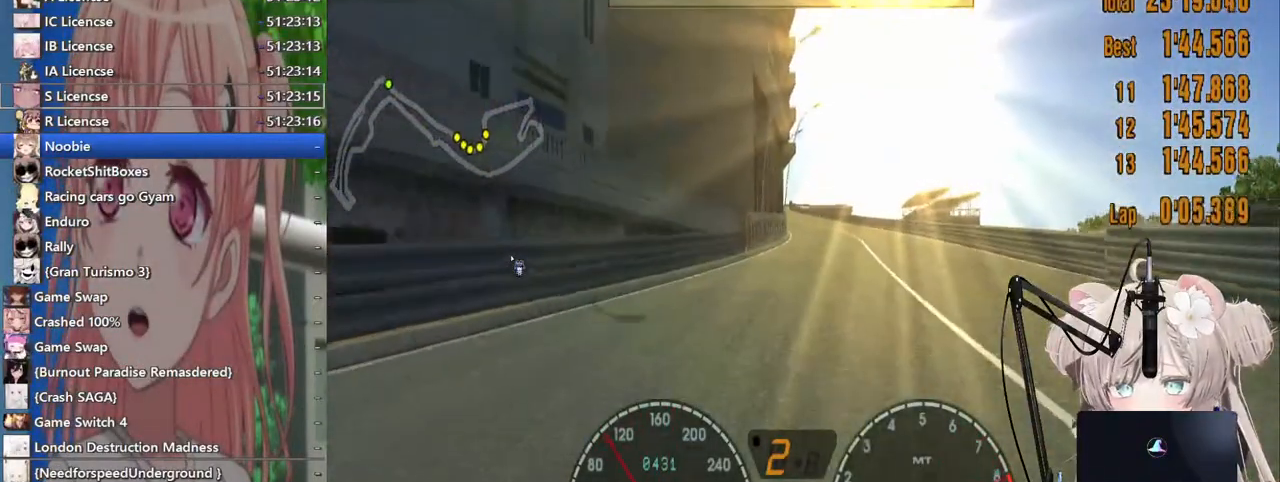
{"dt_ms": 500, "buttons": ["CROSS"], "left_stick": "center", "right_stick": "center", "events": [[417, "CROSS", "down"]]}
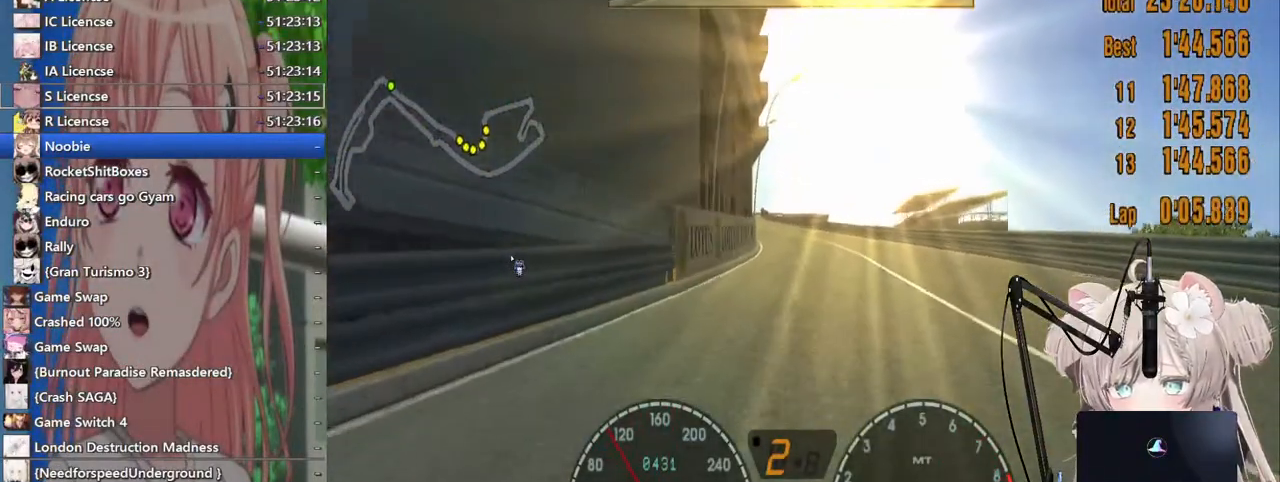
{"dt_ms": 500, "buttons": [], "left_stick": "center", "right_stick": "center", "events": [[83, "CROSS", "up"]]}
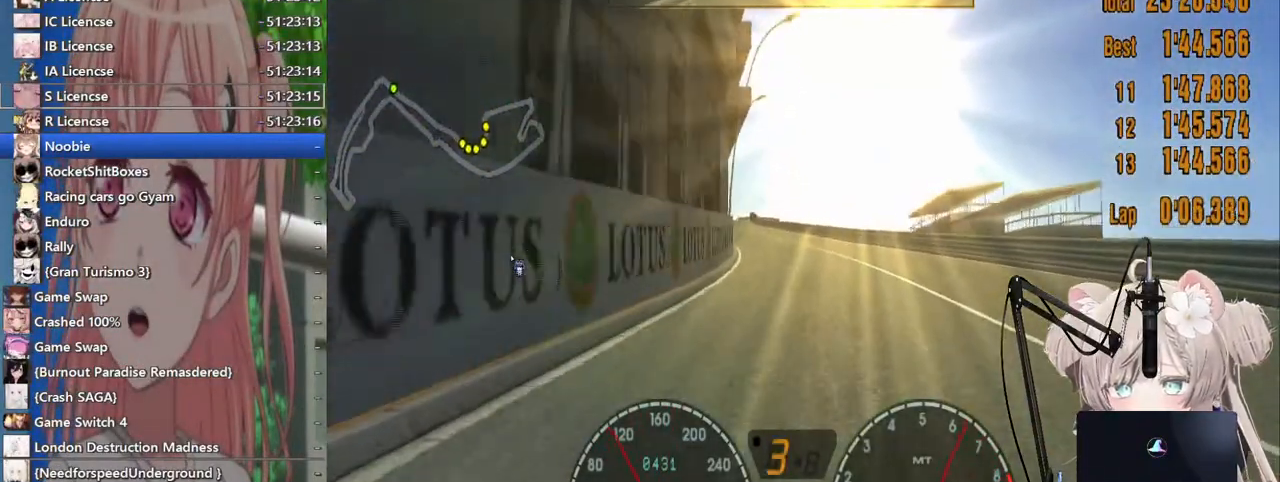
{"dt_ms": 500, "buttons": [], "left_stick": "center", "right_stick": "center", "events": []}
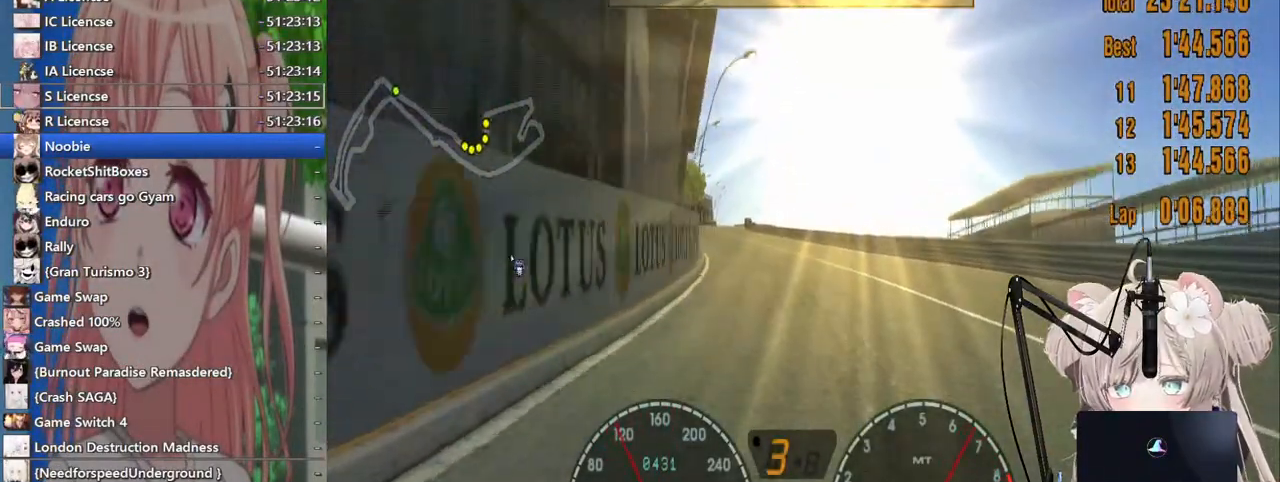
{"dt_ms": 500, "buttons": [], "left_stick": "center", "right_stick": "center", "events": []}
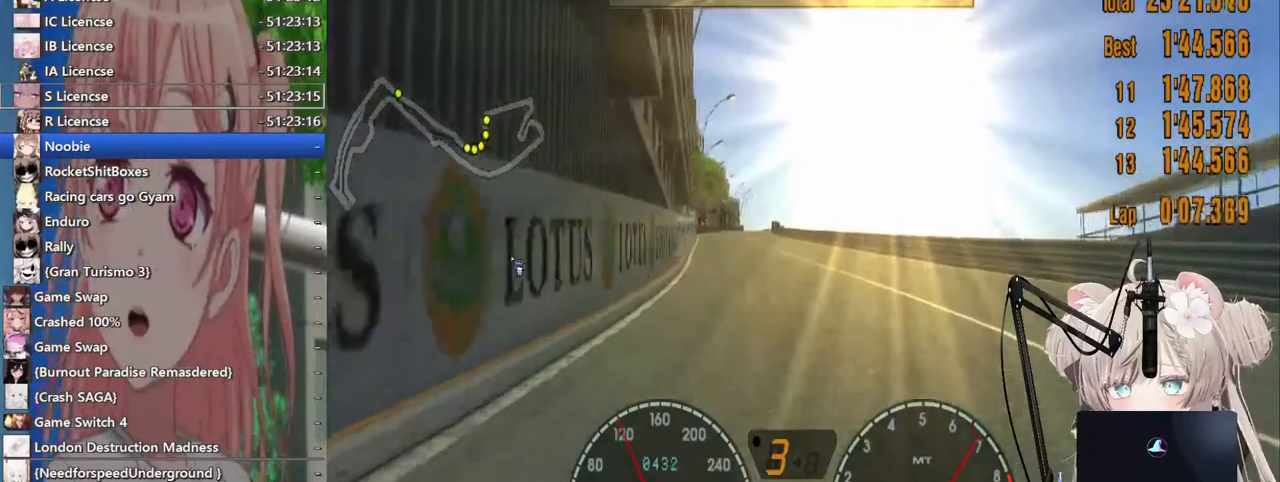
{"dt_ms": 500, "buttons": [], "left_stick": "center", "right_stick": "center", "events": []}
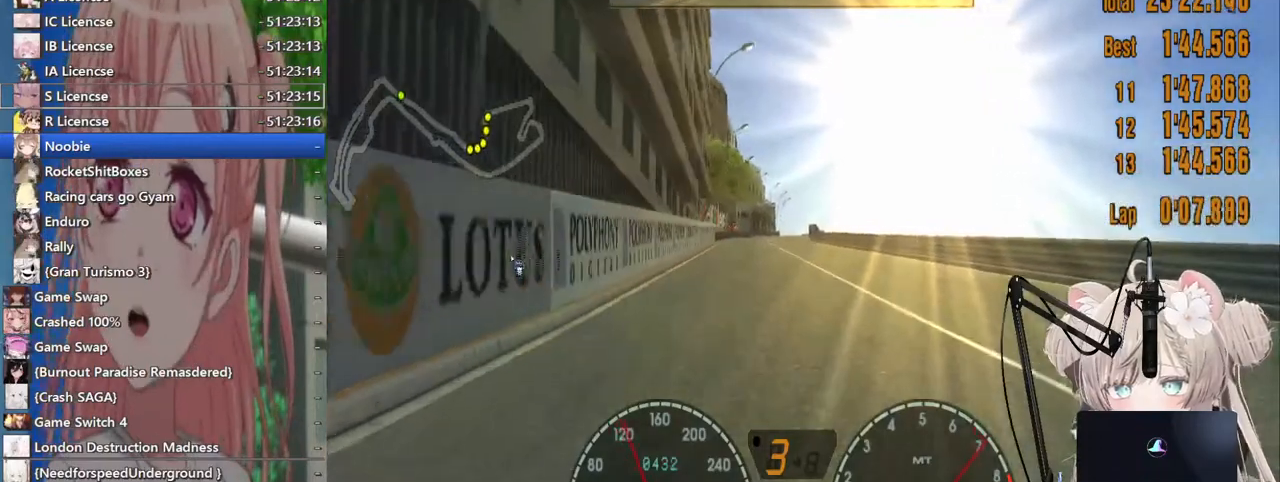
{"dt_ms": 500, "buttons": [], "left_stick": "center", "right_stick": "center", "events": []}
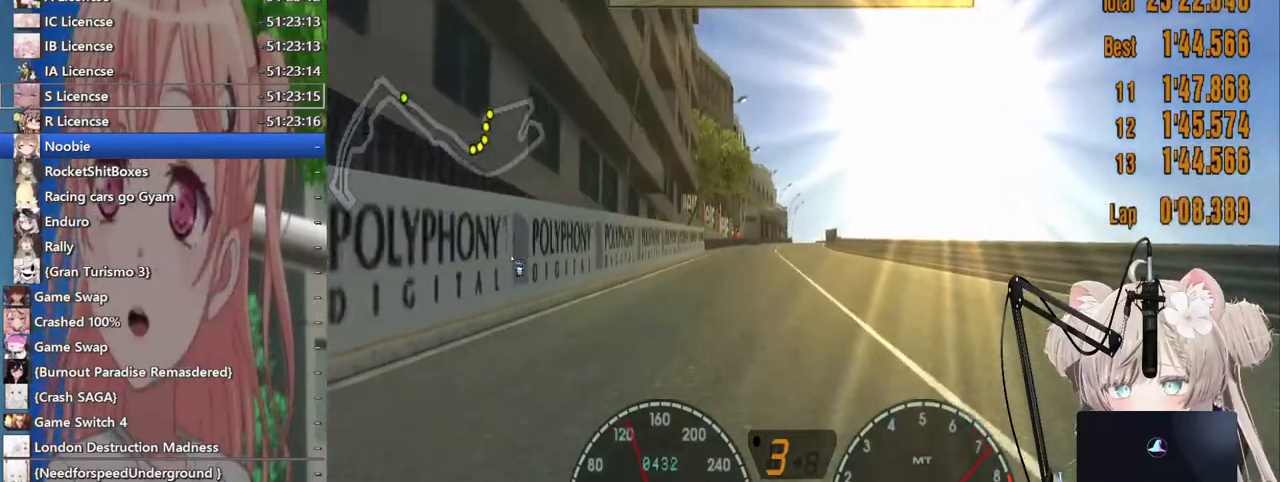
{"dt_ms": 500, "buttons": [], "left_stick": "center", "right_stick": "center", "events": []}
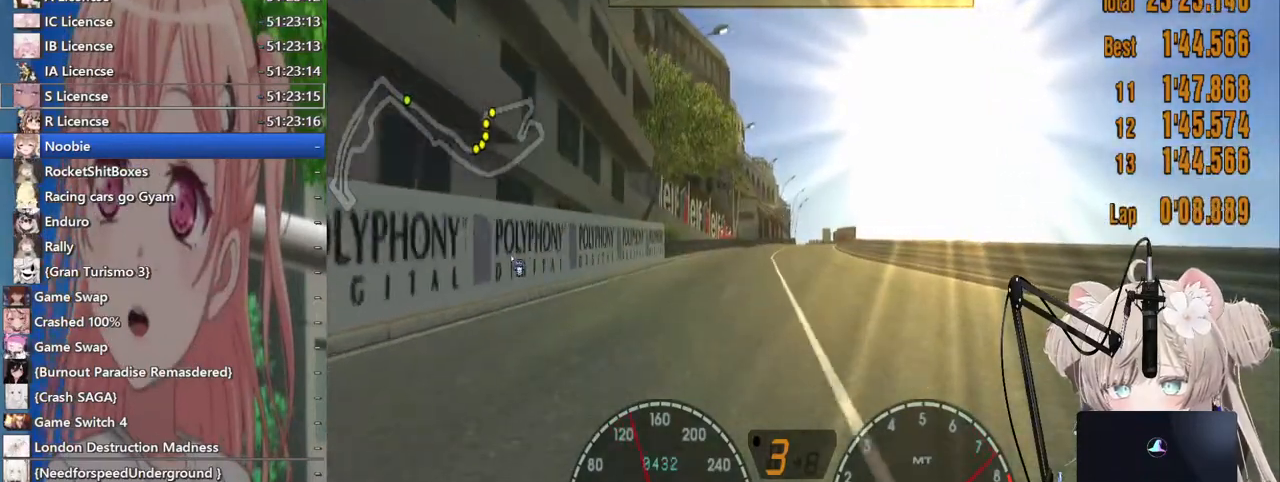
{"dt_ms": 500, "buttons": [], "left_stick": "center", "right_stick": "center", "events": []}